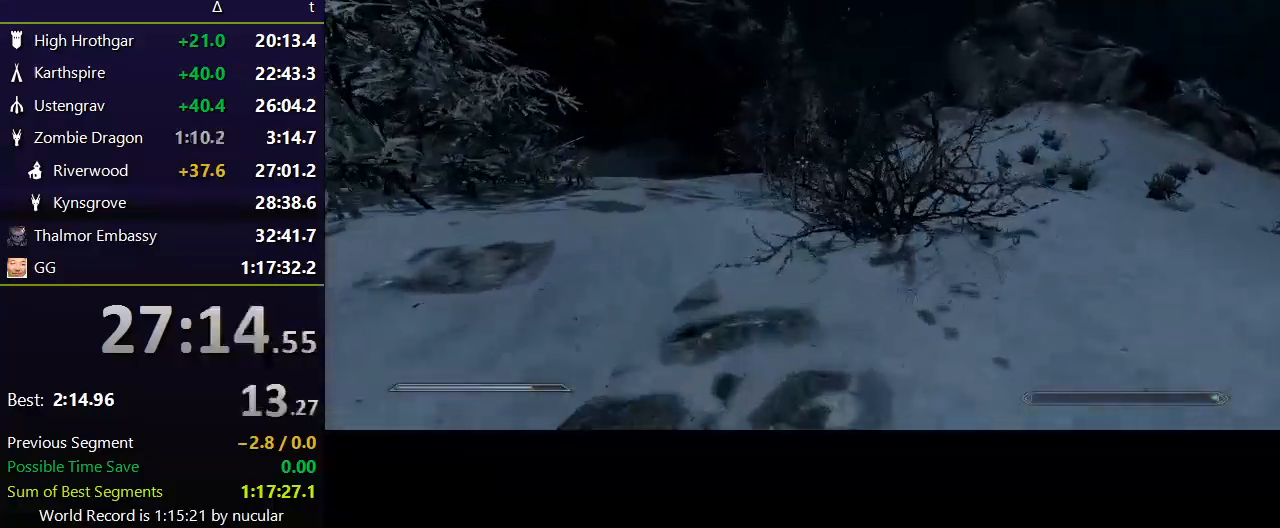
Gameplay with keyboard and mouse; each line is a JSON object with the keys and mouse buttons held at the frame after it. "events" lists presses ("down") and releases ("up") of "1", "2", "3", "4", "5", "a", "alt", "c", "ctrl", "d", "e", "f", "q", "r", "s", "shift", "space", "tab", "v", "w", "x", "z", "mouse_left", "mouse_middle", "mouse_right", "mouse_wheel_up" and "mouse_wheel_down" between this image and that frame as [ms after this image, input, new state], when the widget could be followed in between. "mouse_left", "mouse_middle", "mouse_right", "mouse_wheel_up", "mouse_wheel_down" = the "left", "middle", "right", "wheel_up", "wheel_down" buttons of the "mouse" list. No other keys are recorded. Not read: mouse_move.
{"keys": ["w"], "mouse": [], "events": [[434, "shift", "up"]]}
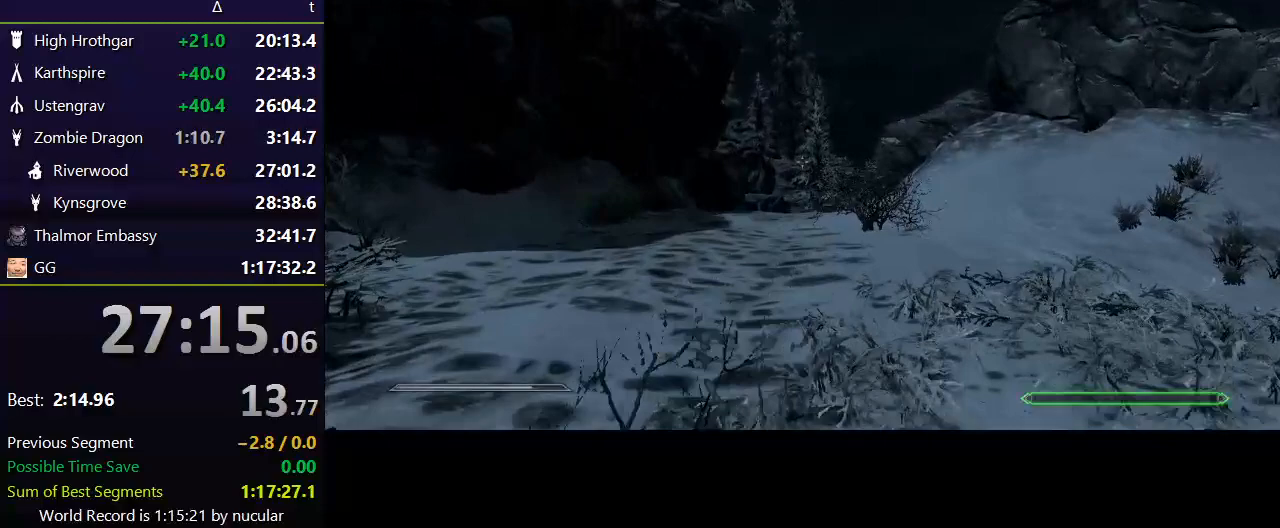
{"keys": ["w"], "mouse": [], "events": [[67, "alt", "down"], [201, "alt", "up"], [267, "alt", "down"], [367, "alt", "up"], [401, "alt", "down"], [501, "alt", "up"]]}
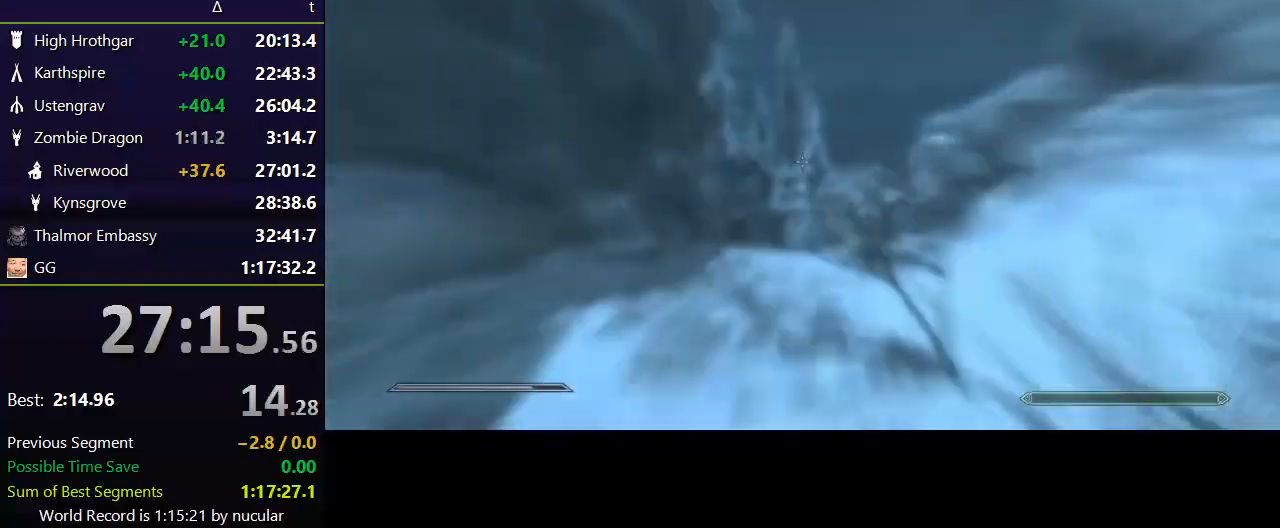
{"keys": ["w"], "mouse": [], "events": [[67, "alt", "down"], [167, "alt", "up"]]}
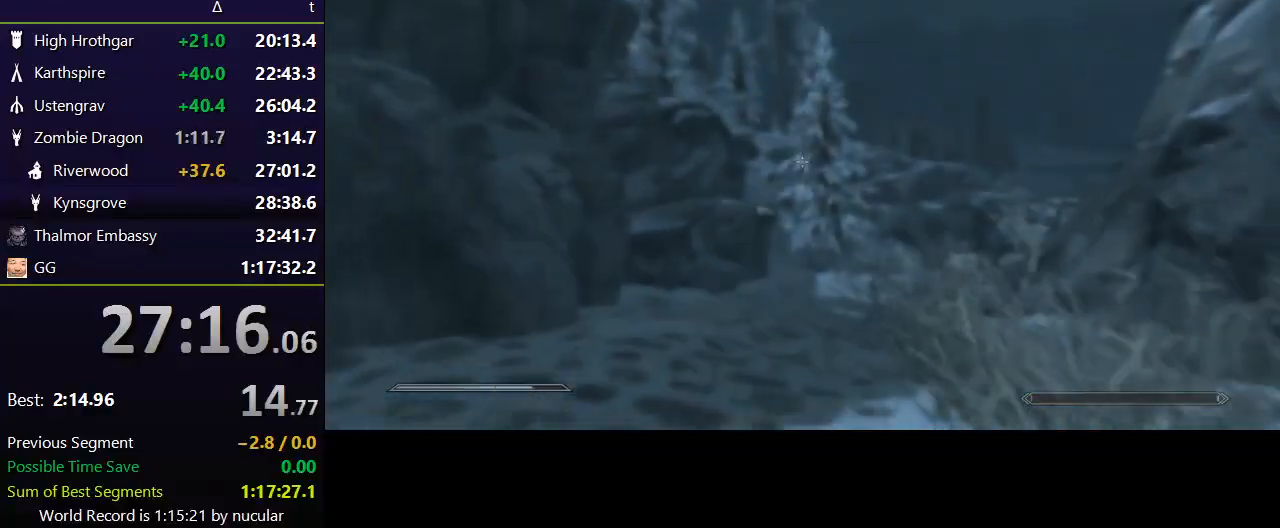
{"keys": [], "mouse": [], "events": [[167, "w", "up"], [401, "e", "down"], [467, "e", "up"]]}
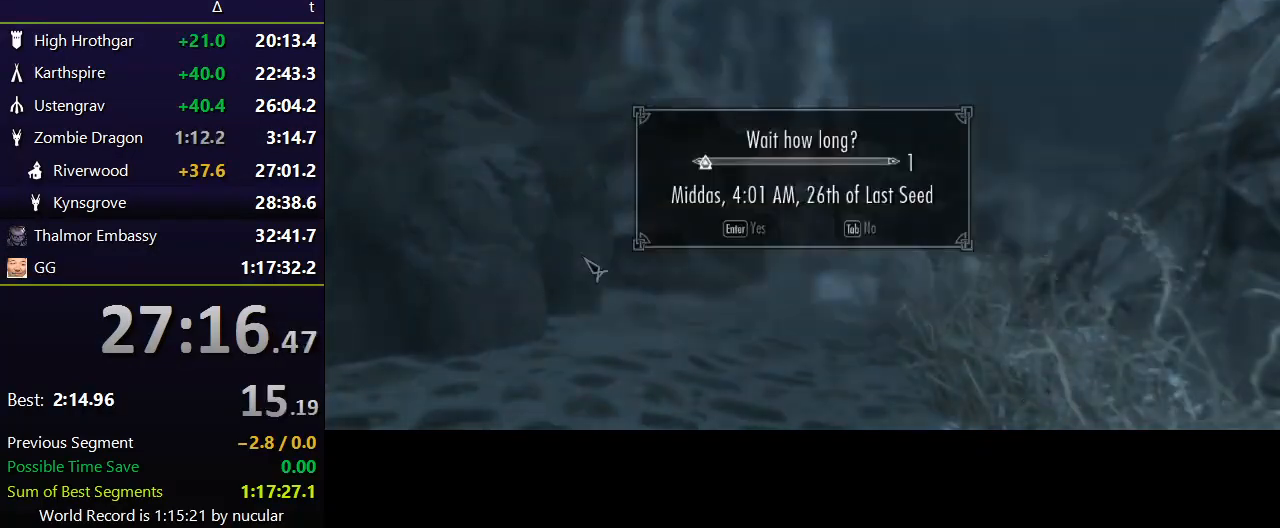
{"keys": [], "mouse": [], "events": [[33, "e", "down"], [267, "e", "up"]]}
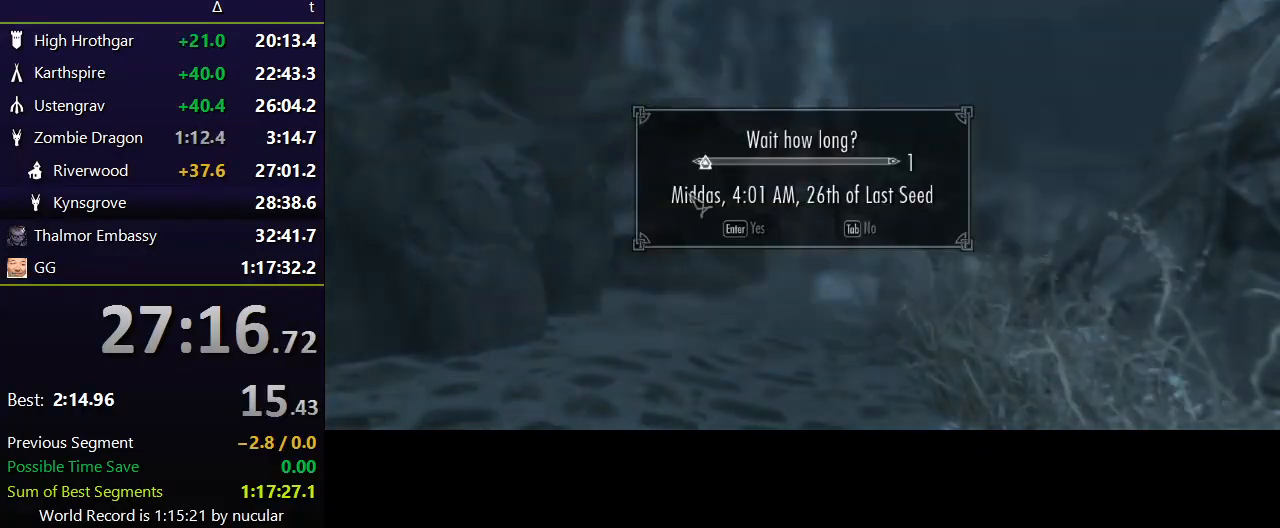
{"keys": [], "mouse": [], "events": []}
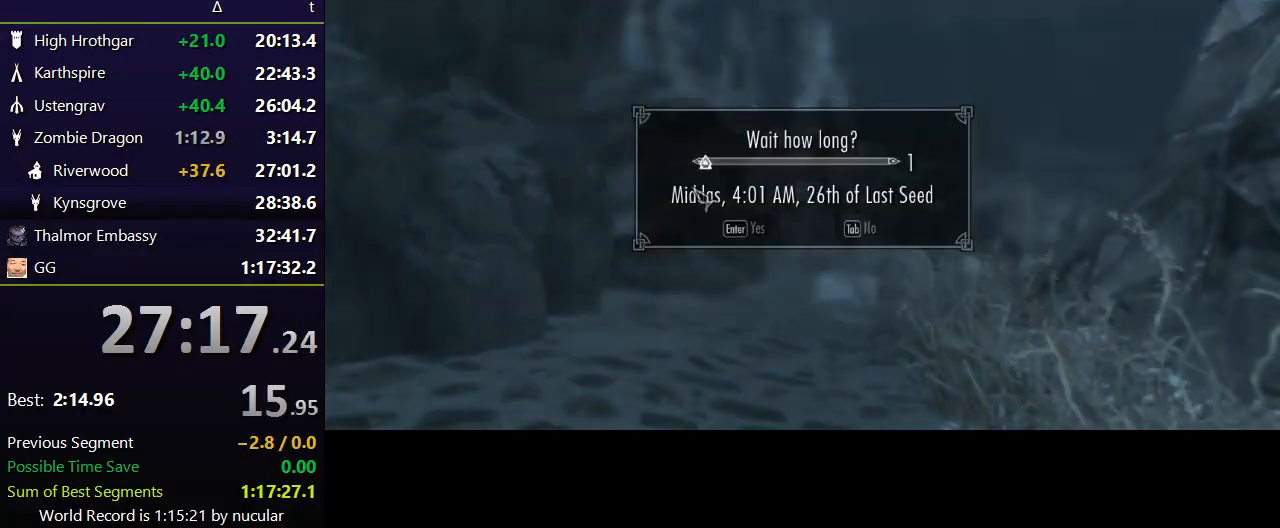
{"keys": ["shift", "w"], "mouse": [], "events": [[133, "w", "down"], [367, "shift", "down"]]}
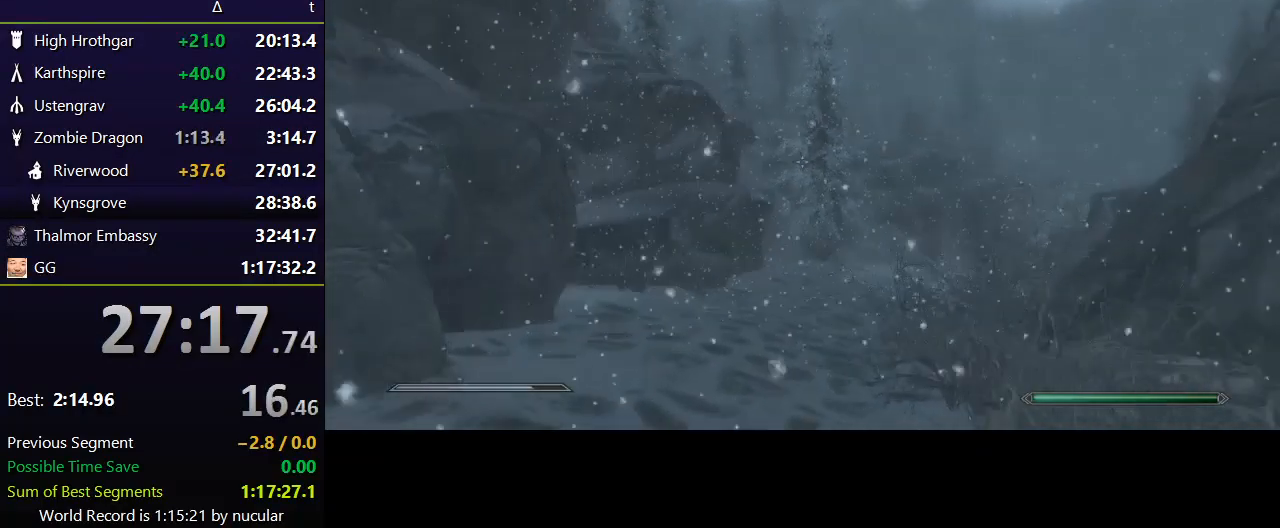
{"keys": ["shift", "w"], "mouse": [], "events": []}
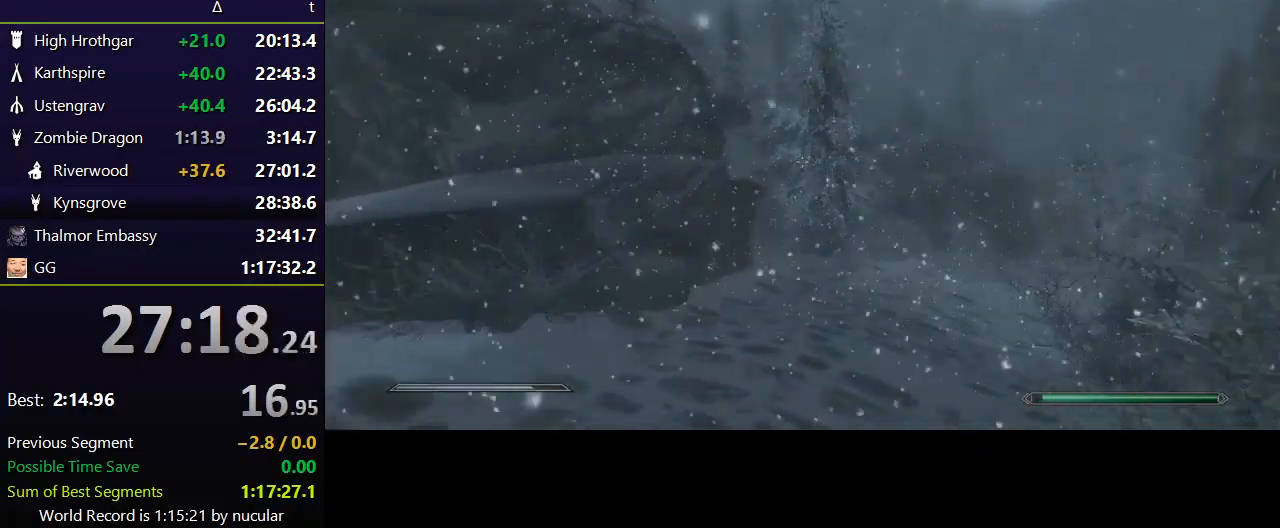
{"keys": ["shift", "w"], "mouse": [], "events": []}
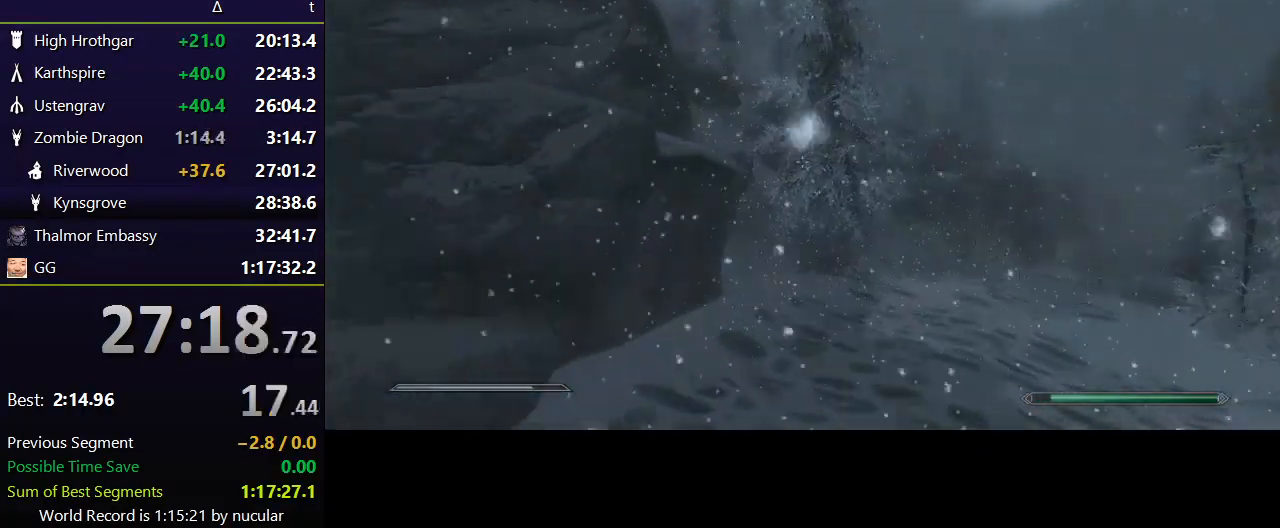
{"keys": ["shift", "w"], "mouse": [], "events": []}
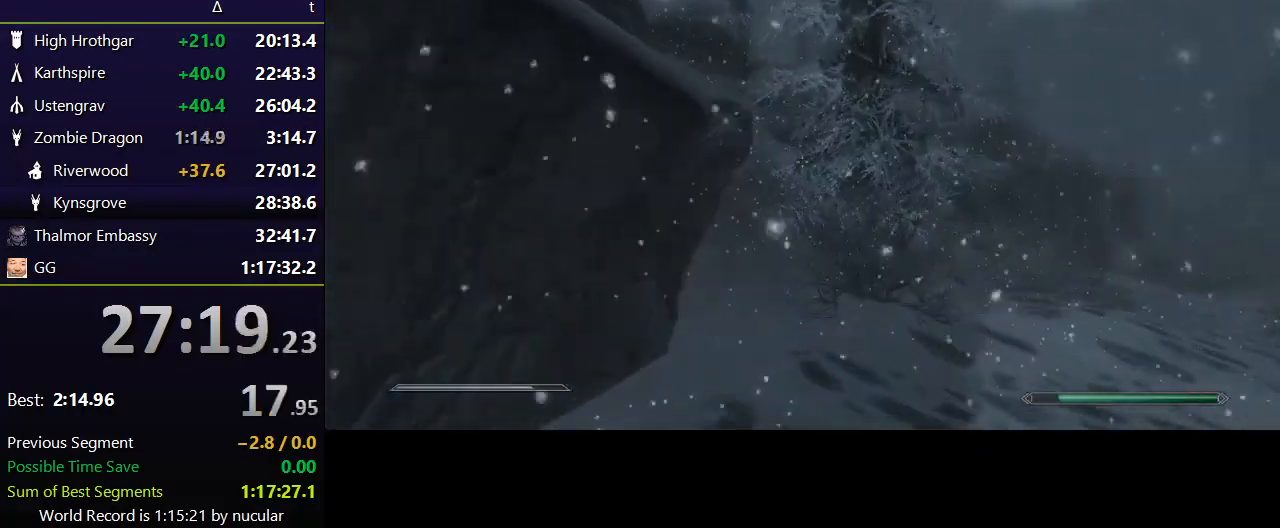
{"keys": ["shift", "w"], "mouse": [], "events": []}
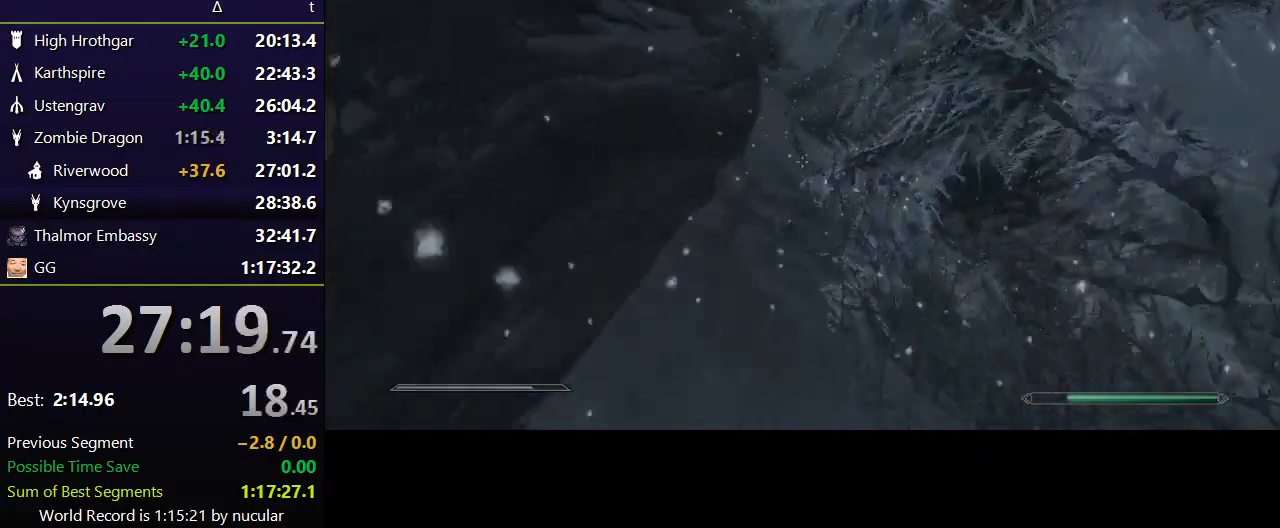
{"keys": ["shift", "w"], "mouse": [], "events": []}
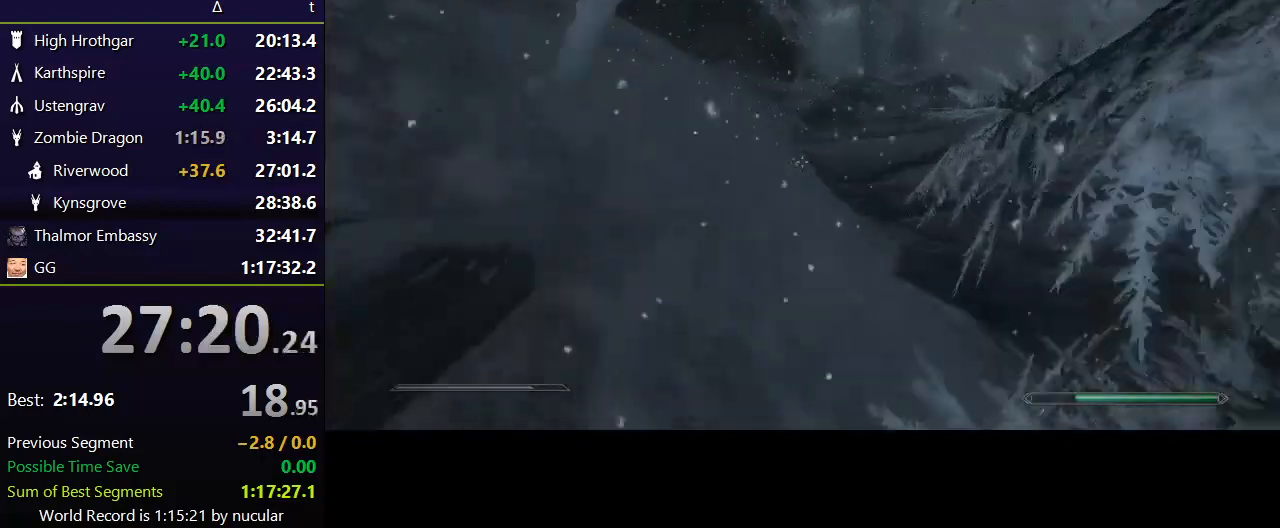
{"keys": ["shift", "w"], "mouse": [], "events": []}
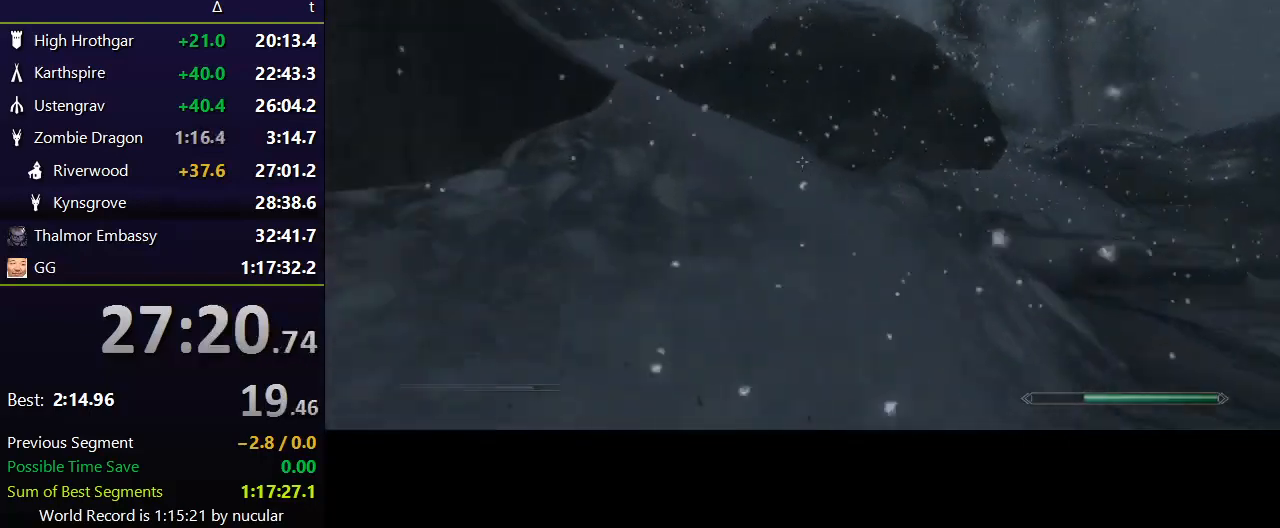
{"keys": ["shift", "w"], "mouse": [], "events": []}
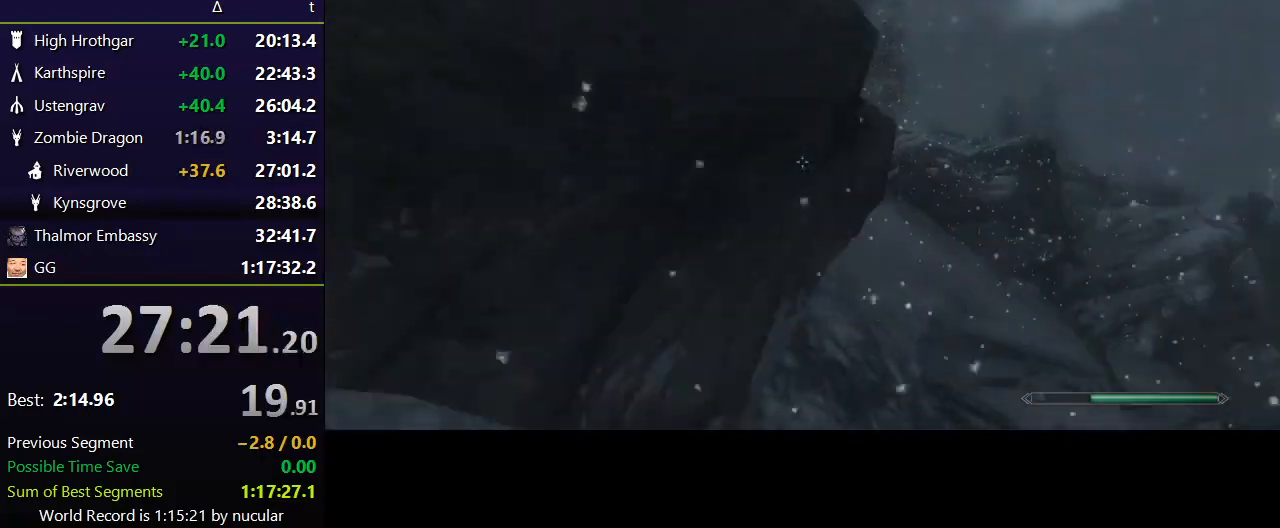
{"keys": ["shift", "w"], "mouse": [], "events": []}
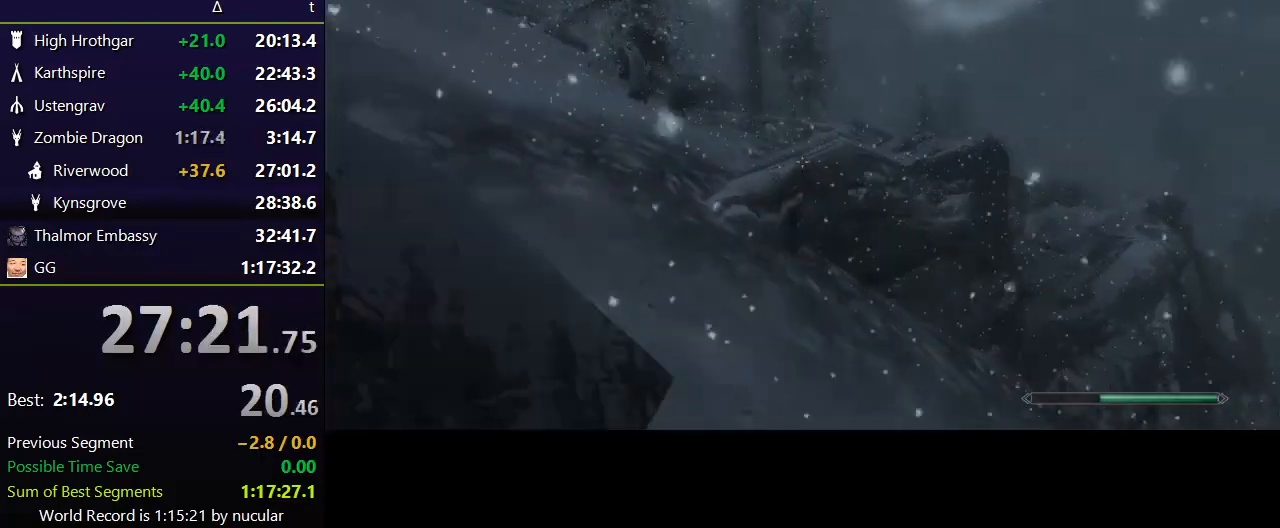
{"keys": ["shift", "w"], "mouse": [], "events": []}
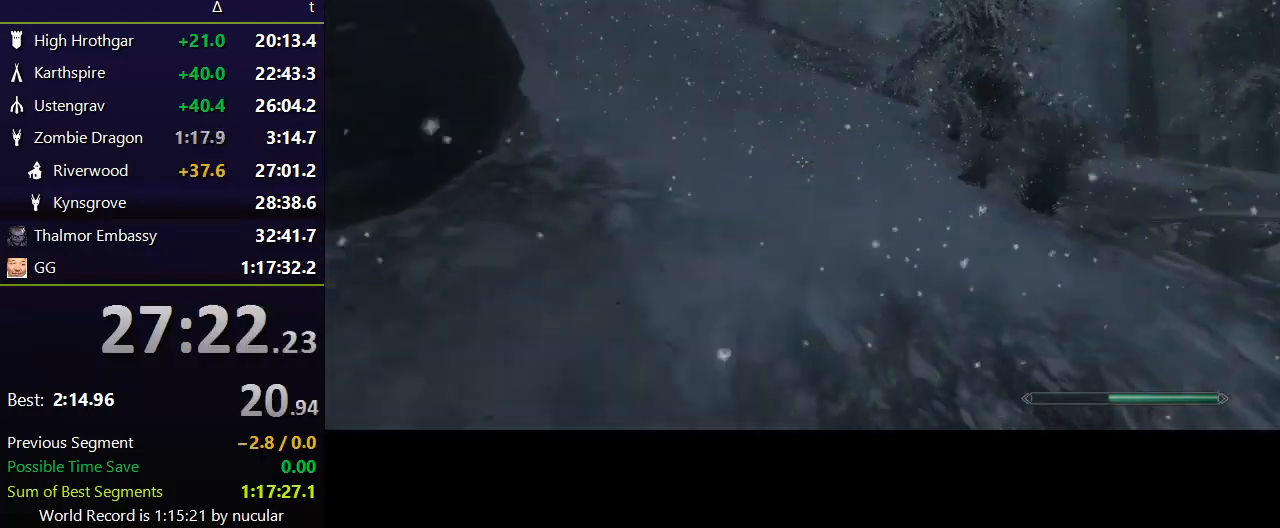
{"keys": ["shift", "w"], "mouse": [], "events": []}
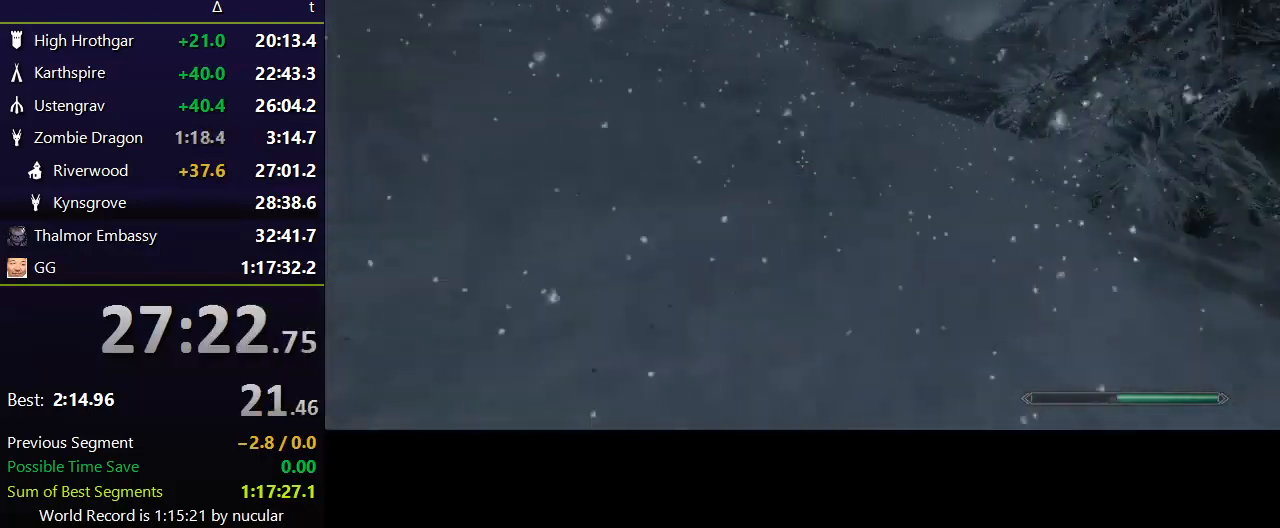
{"keys": ["shift", "w"], "mouse": [], "events": []}
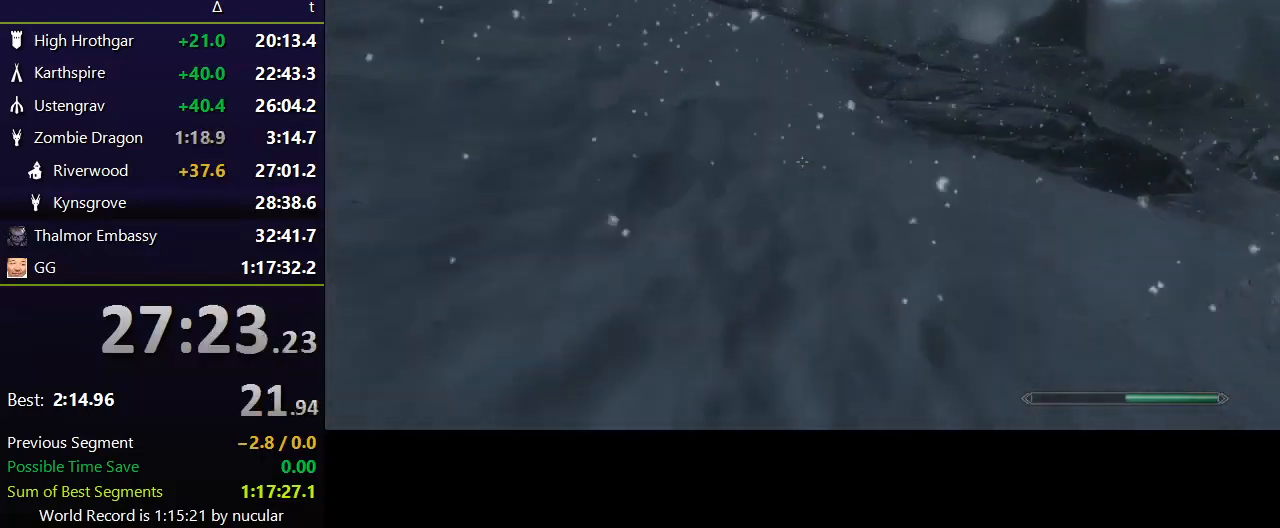
{"keys": ["shift", "w"], "mouse": [], "events": []}
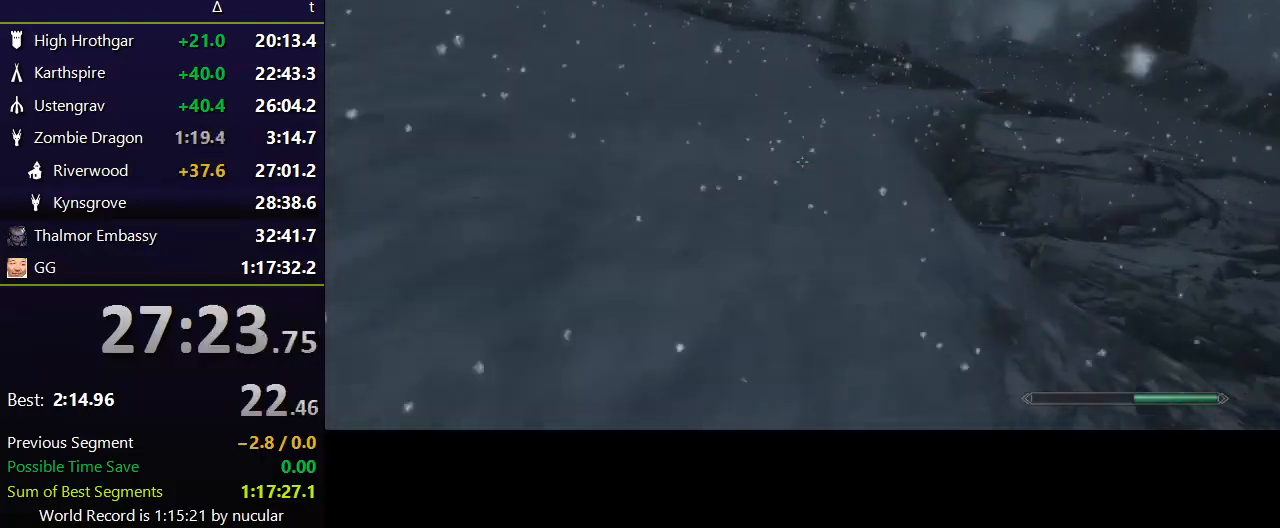
{"keys": ["shift", "w"], "mouse": [], "events": []}
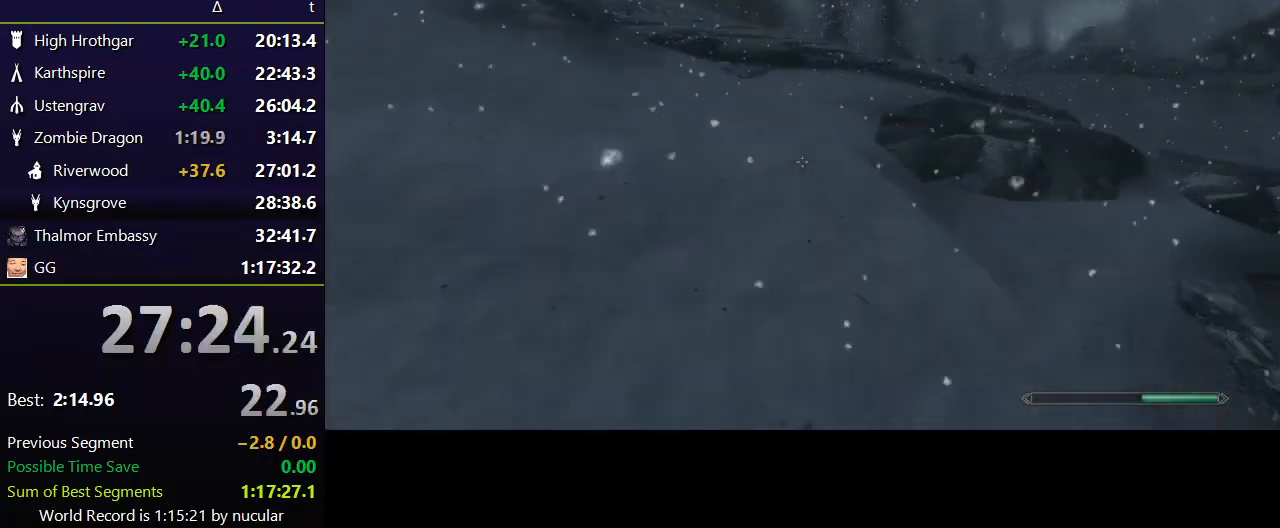
{"keys": ["shift", "w"], "mouse": [], "events": []}
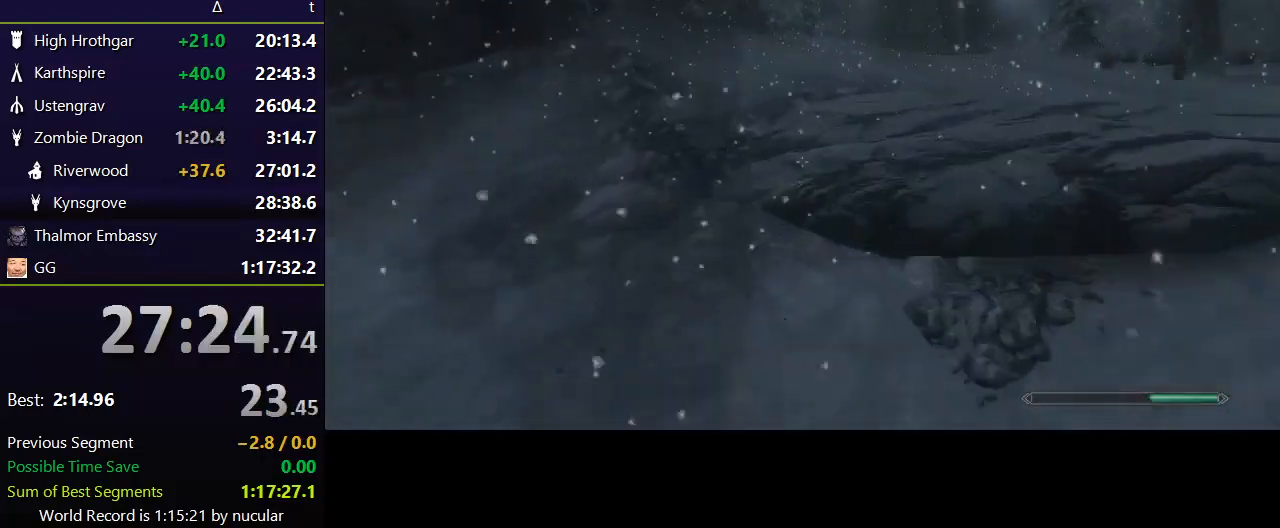
{"keys": ["shift", "w"], "mouse": [], "events": []}
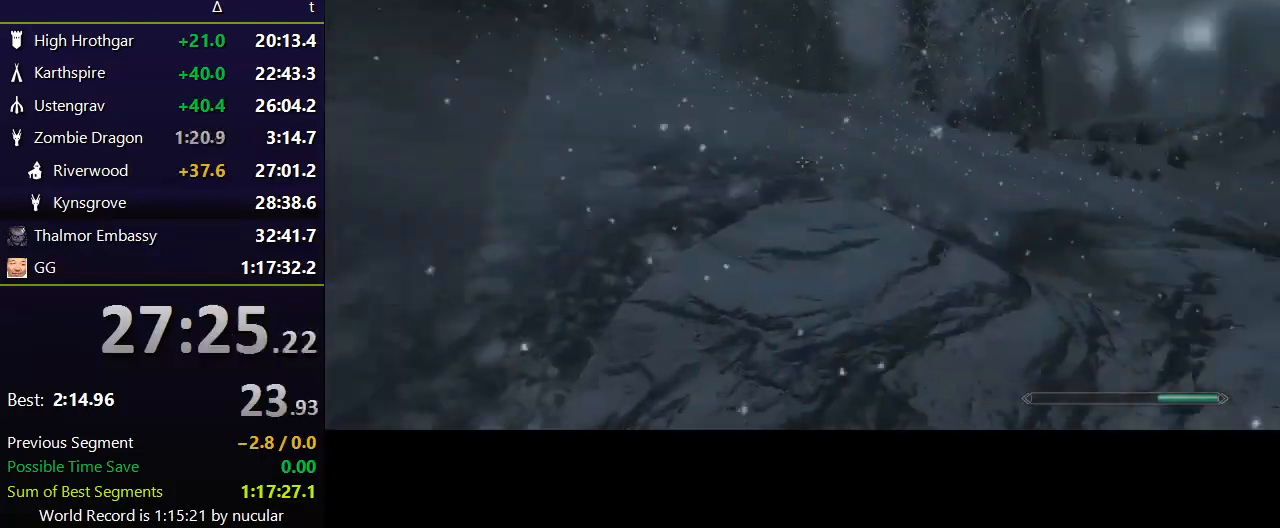
{"keys": ["shift", "w"], "mouse": [], "events": []}
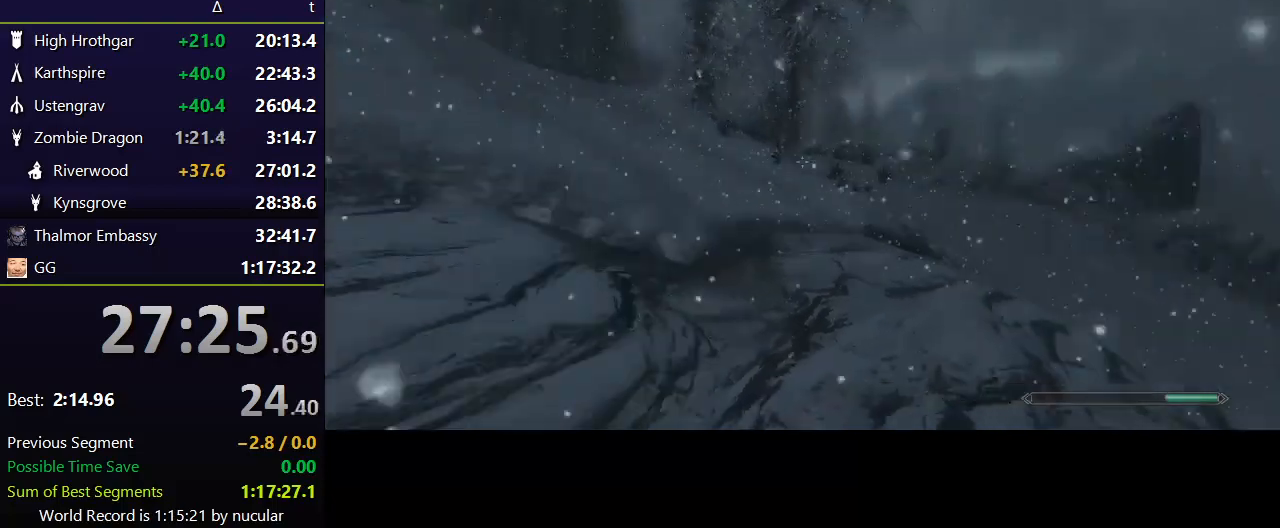
{"keys": ["shift", "w"], "mouse": [], "events": []}
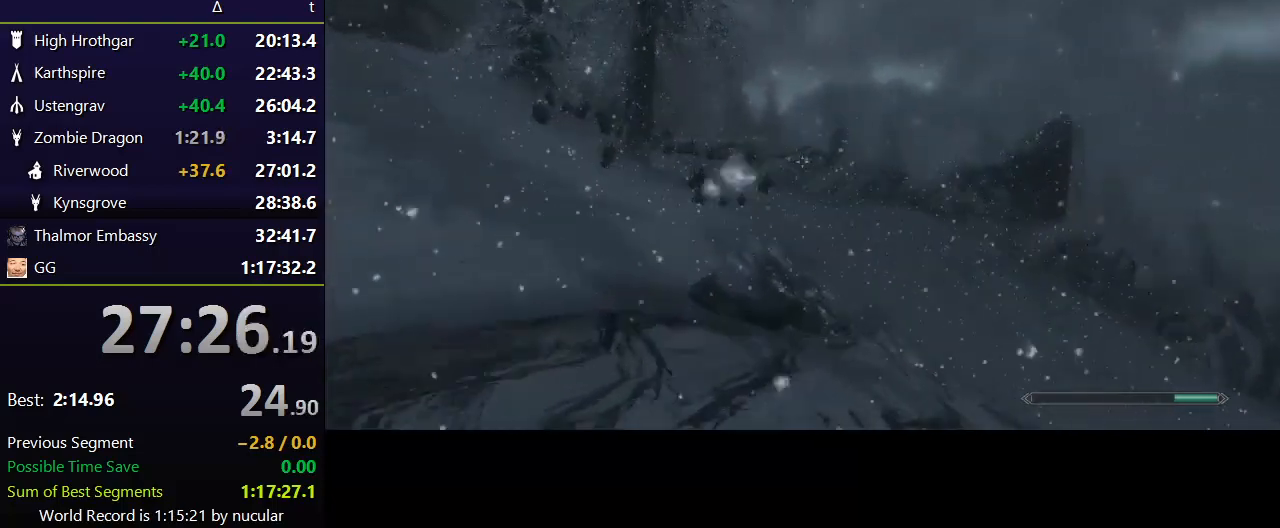
{"keys": ["shift", "w"], "mouse": [], "events": []}